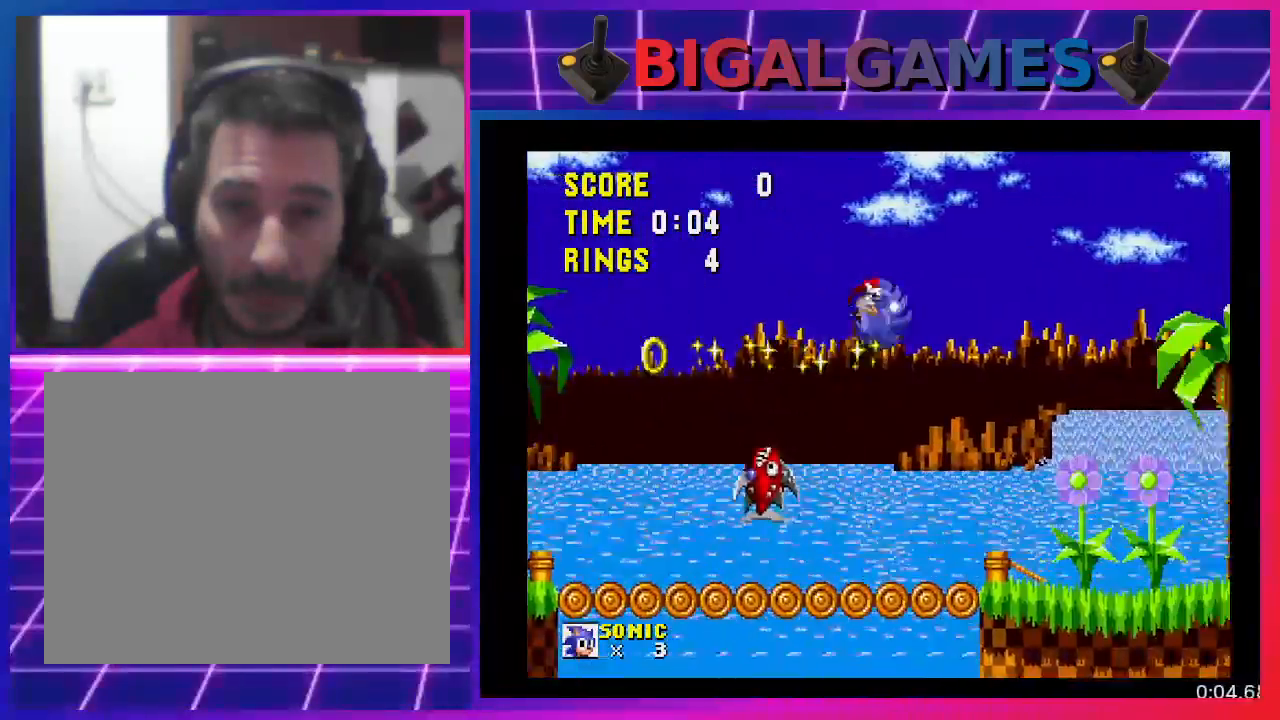
Gameplay with a controller (PlayStation layout); each line is a JSON object with the inputs held at the frame after it. "events" lists button and stick changes between this image and that frame as [ms after this image, input, new state], when the widget could be followed in between. Not read: R3 left_stick right_stick.
{"buttons": ["DPAD_RIGHT"], "events": []}
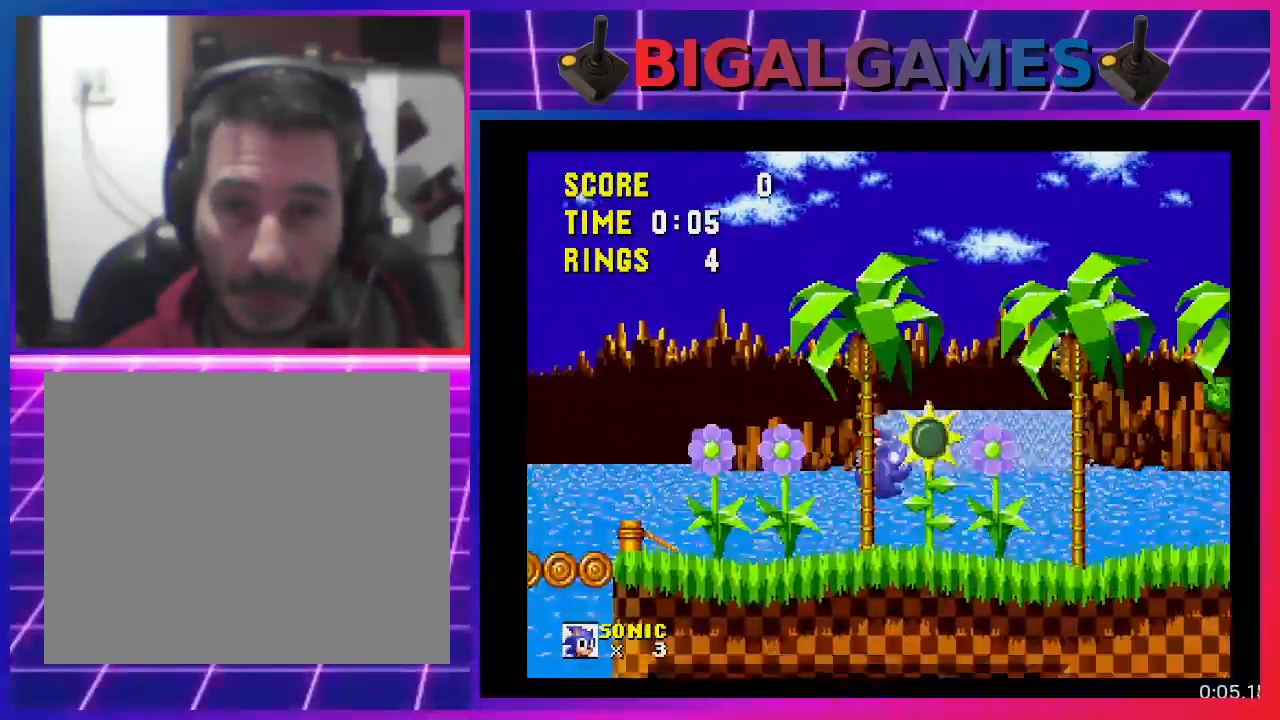
{"buttons": ["DPAD_RIGHT"], "events": []}
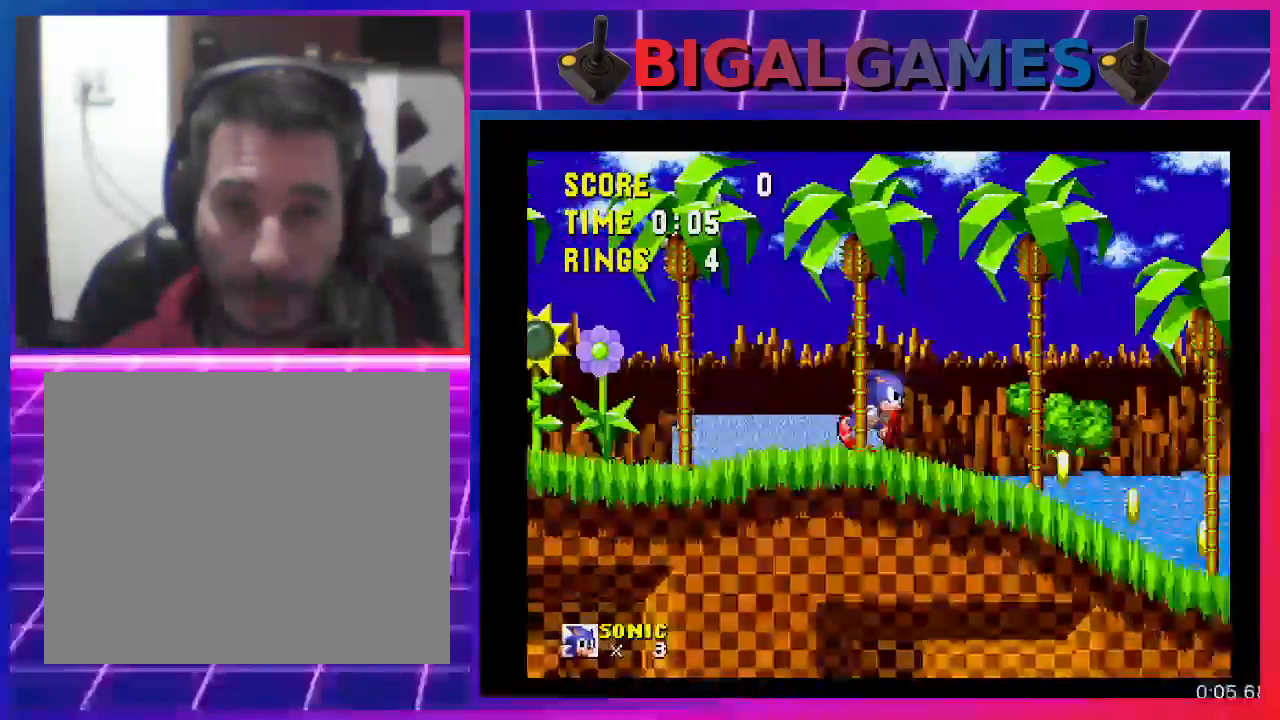
{"buttons": ["DPAD_RIGHT"], "events": []}
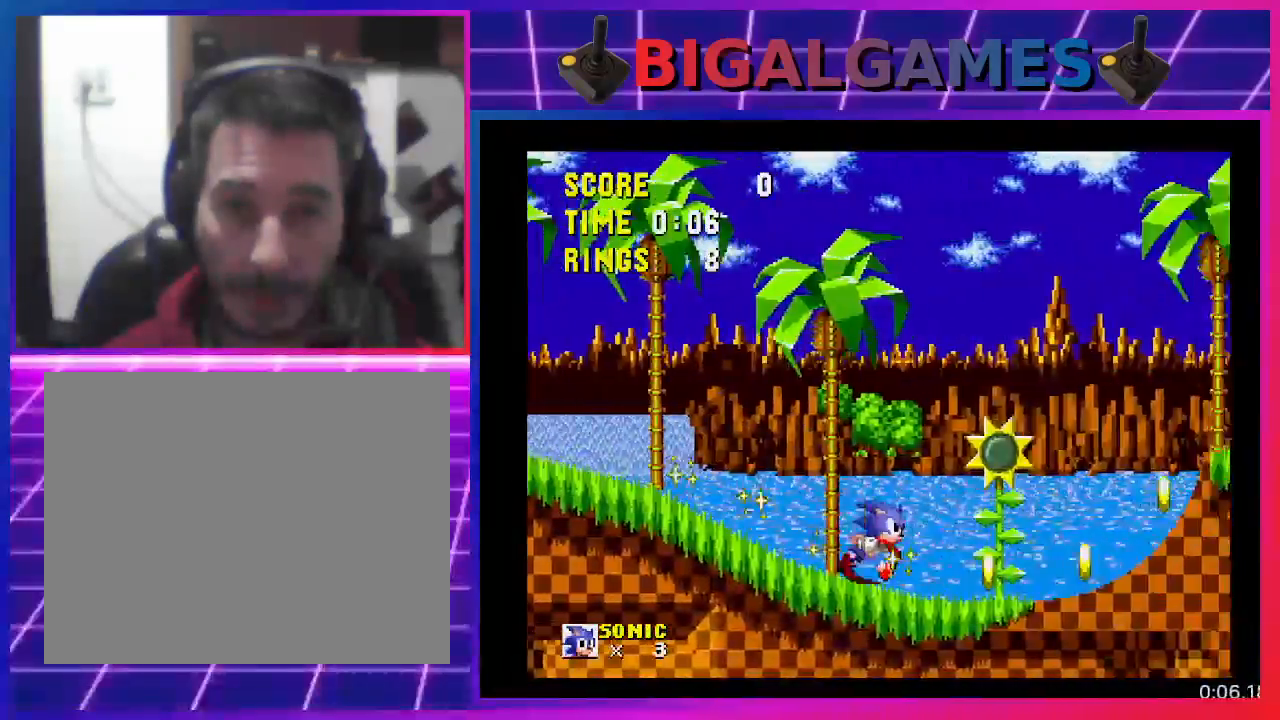
{"buttons": ["DPAD_RIGHT"], "events": [[233, "CROSS", "down"], [367, "CROSS", "up"]]}
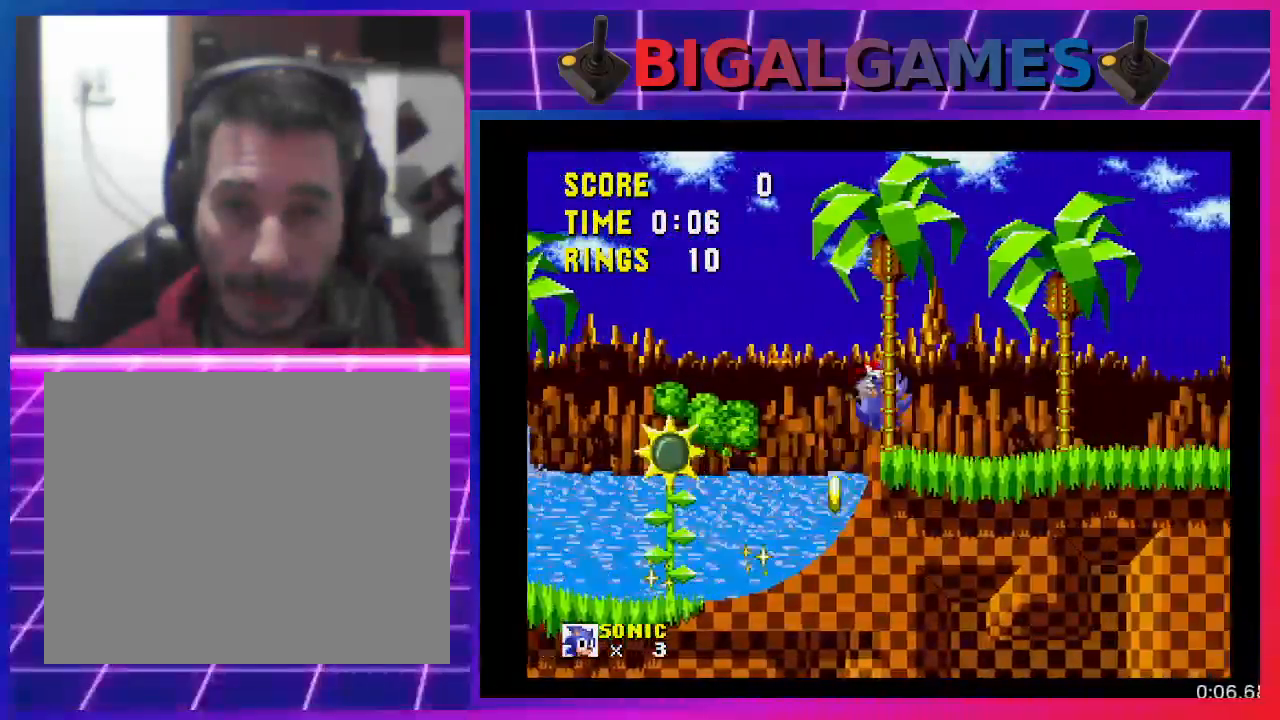
{"buttons": ["DPAD_RIGHT"], "events": []}
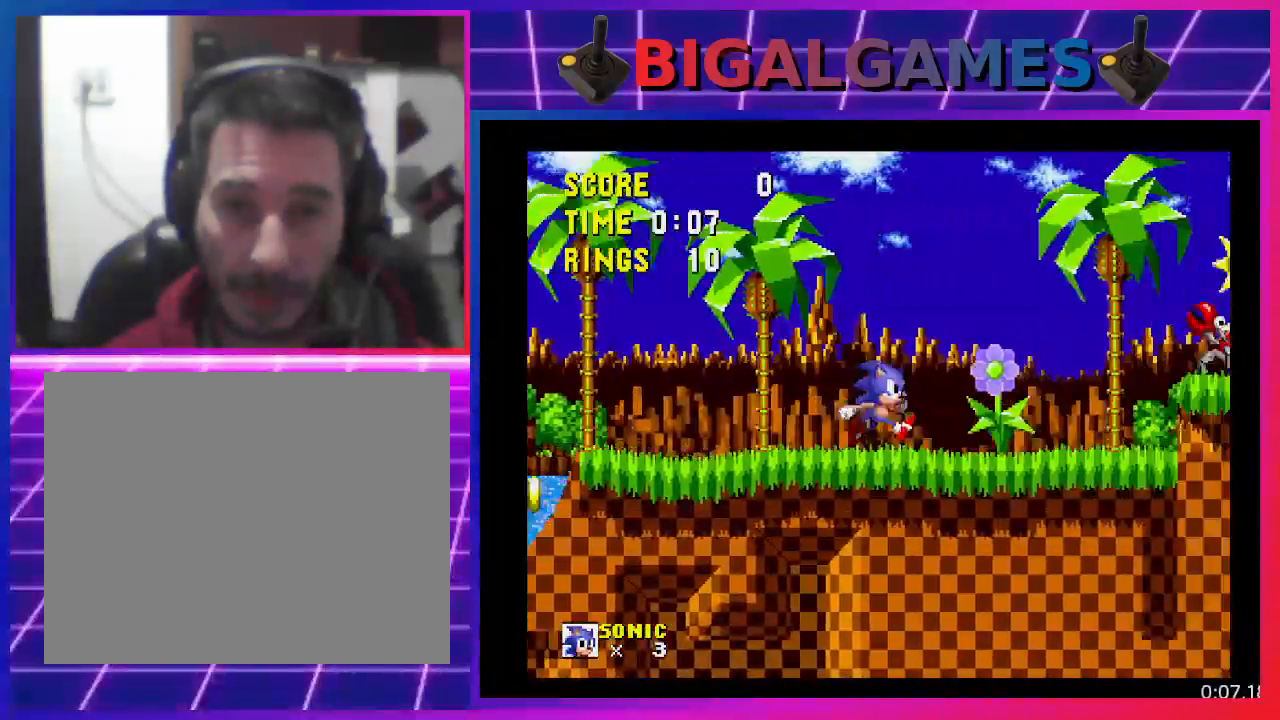
{"buttons": ["DPAD_RIGHT"], "events": [[33, "CROSS", "down"], [300, "CROSS", "up"]]}
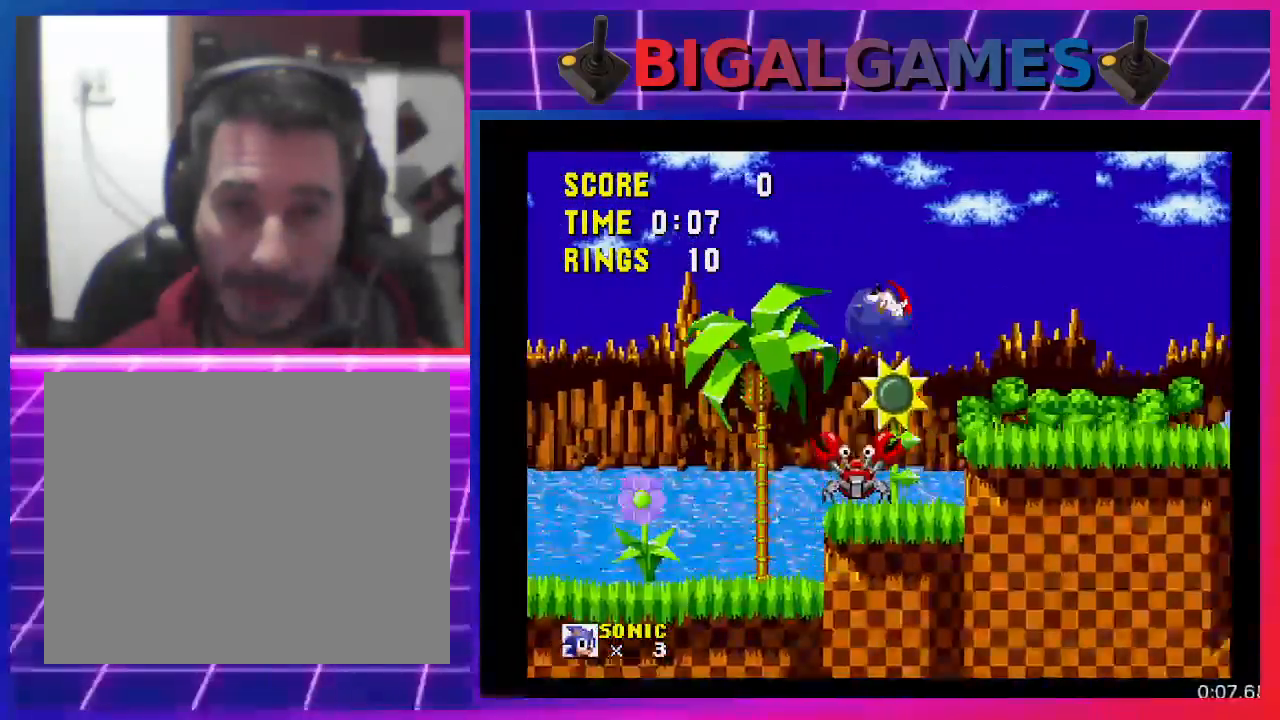
{"buttons": ["DPAD_RIGHT"], "events": [[333, "CROSS", "down"], [467, "CROSS", "up"]]}
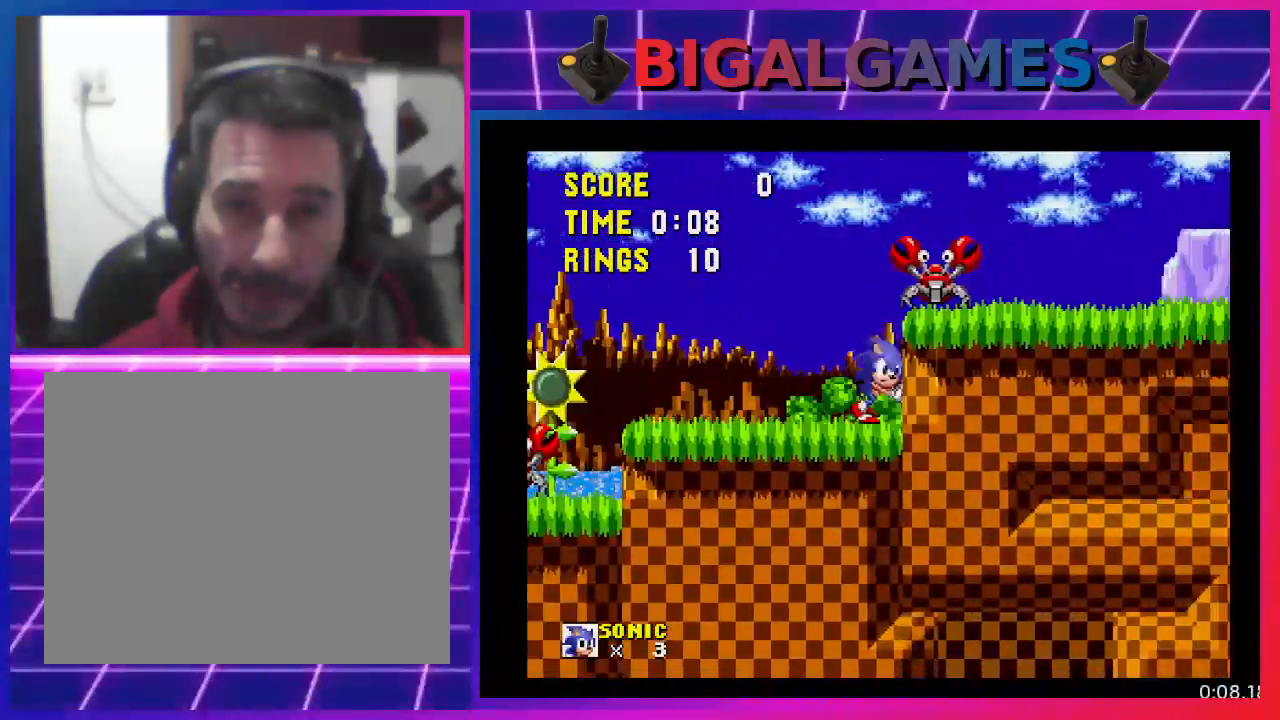
{"buttons": ["DPAD_RIGHT"], "events": [[33, "CROSS", "down"], [100, "CROSS", "up"], [167, "CROSS", "down"], [267, "CROSS", "up"]]}
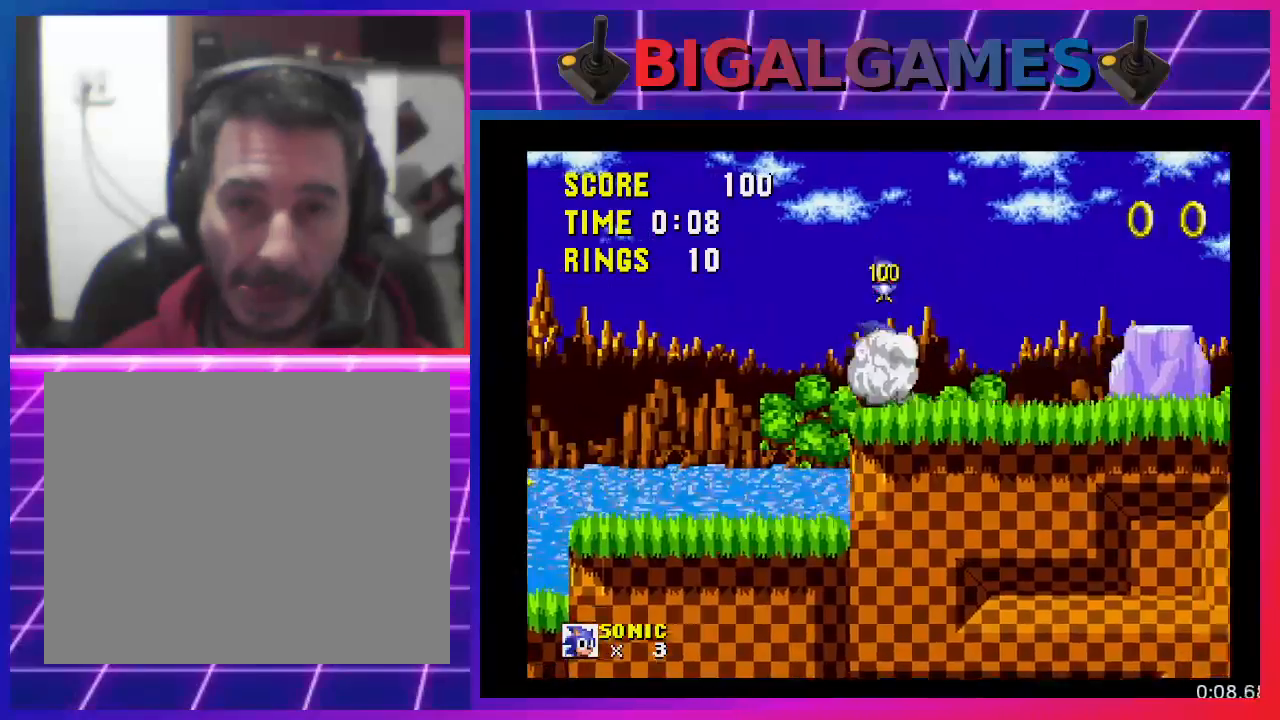
{"buttons": ["CROSS", "DPAD_RIGHT"], "events": [[333, "CROSS", "down"]]}
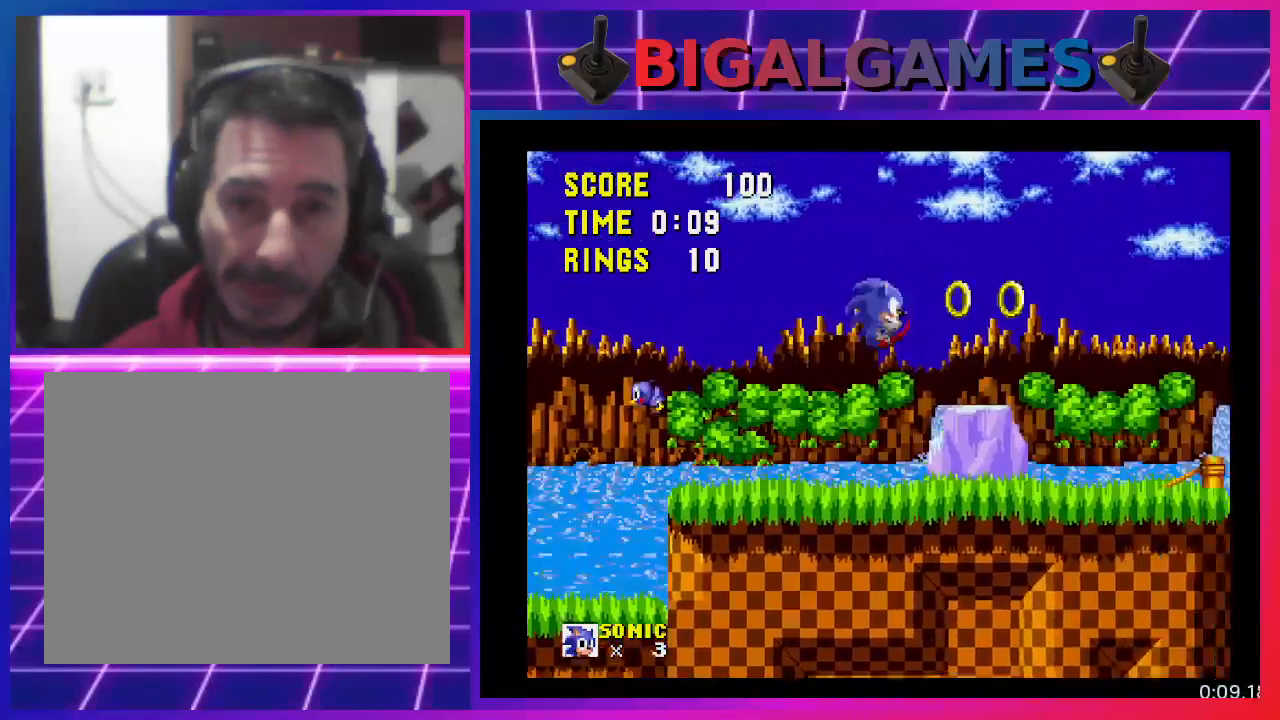
{"buttons": ["DPAD_RIGHT"], "events": [[67, "CROSS", "up"]]}
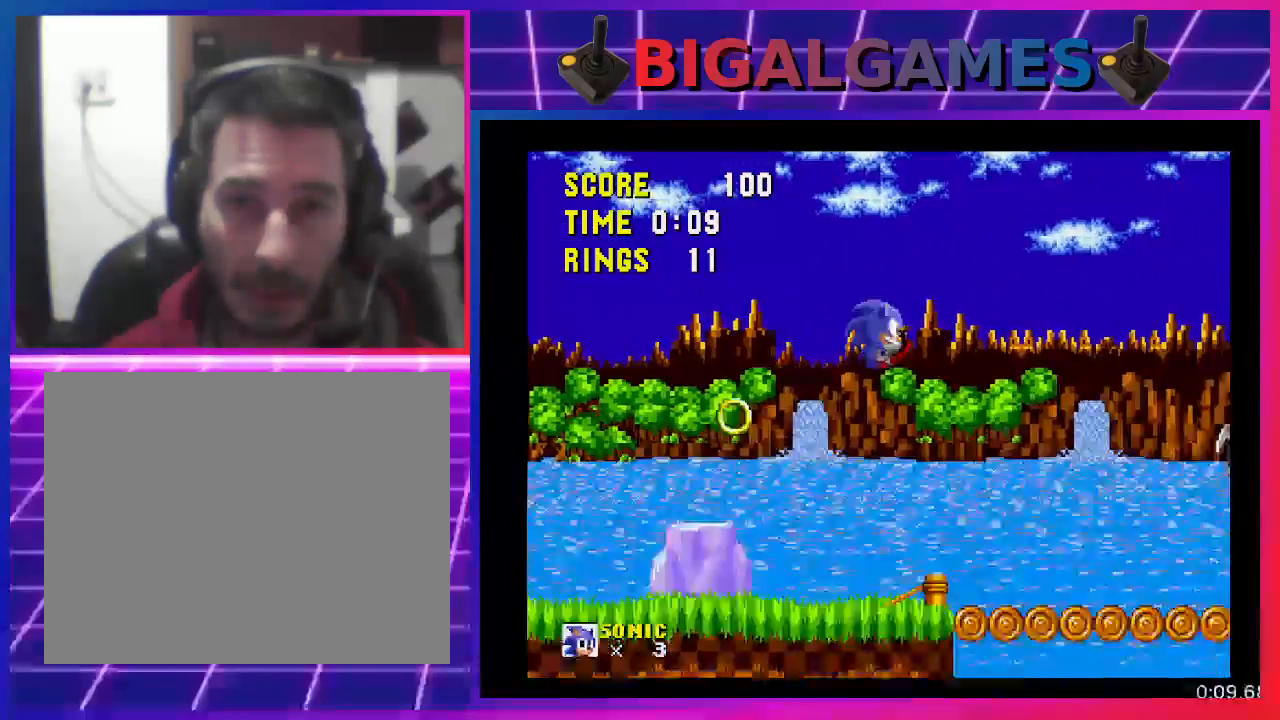
{"buttons": ["CROSS", "DPAD_RIGHT"], "events": [[433, "CROSS", "down"]]}
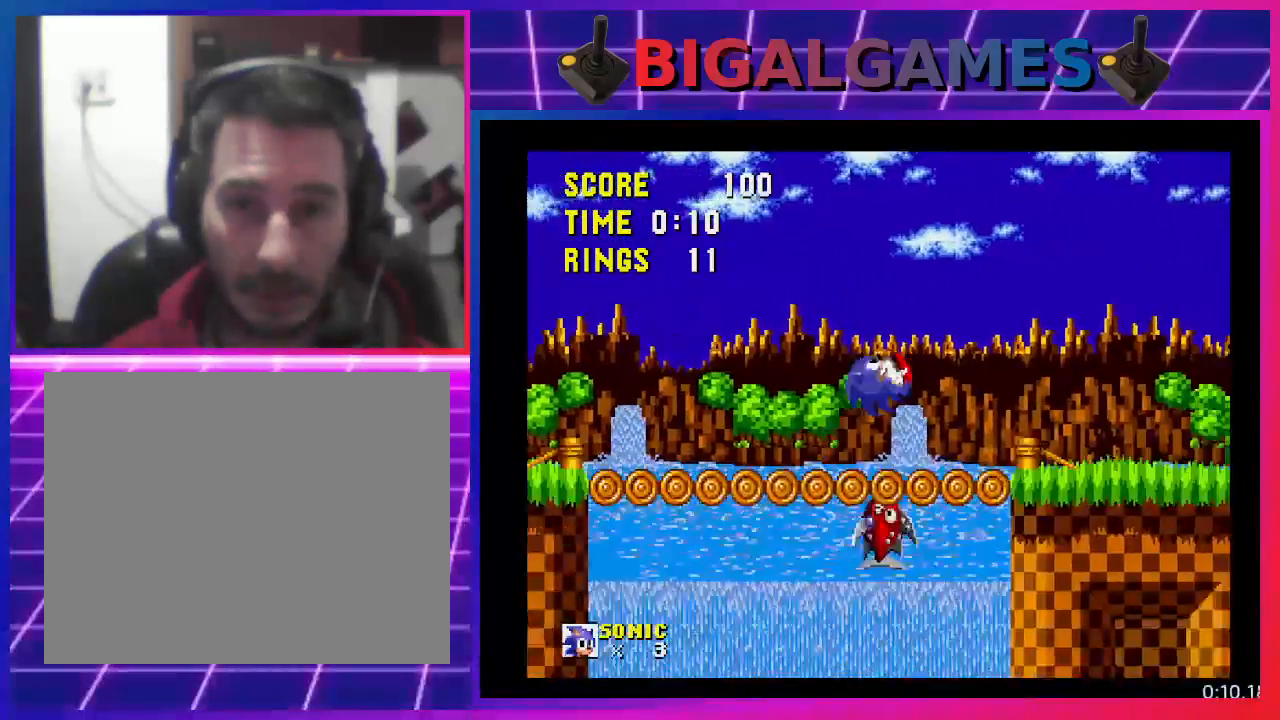
{"buttons": ["DPAD_RIGHT"], "events": [[133, "CROSS", "up"]]}
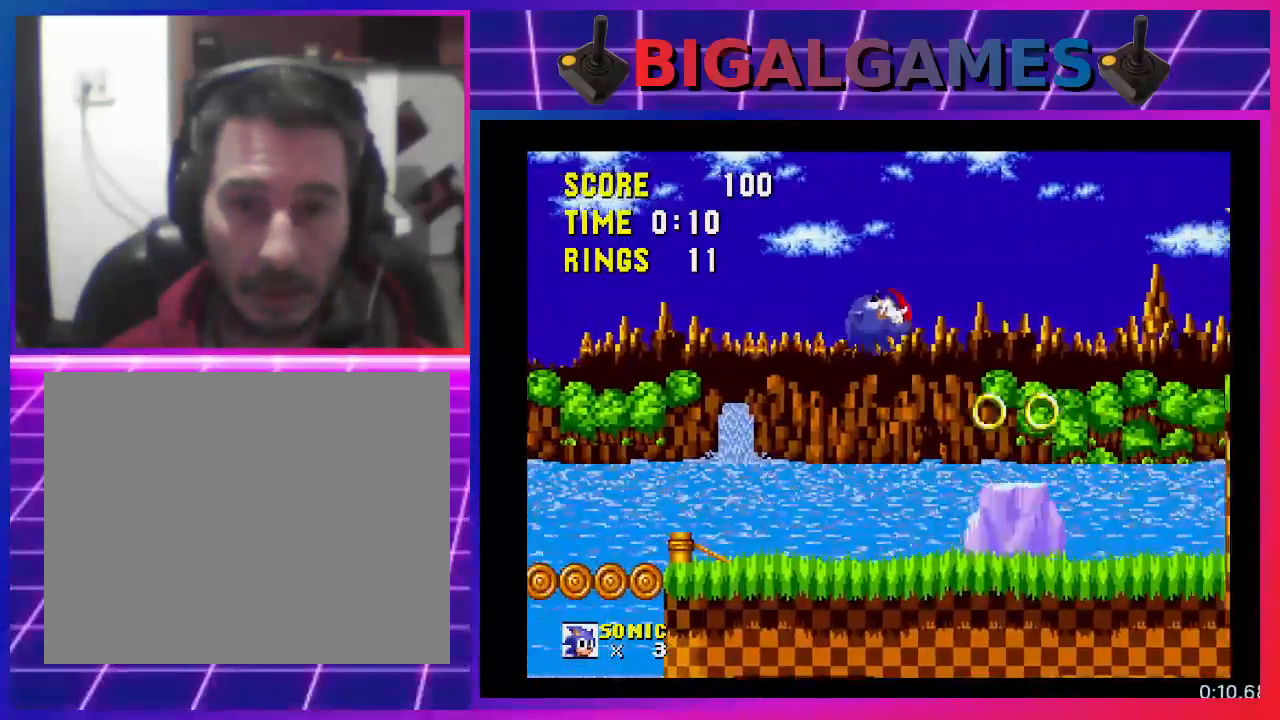
{"buttons": ["CROSS", "DPAD_RIGHT"], "events": [[167, "DPAD_RIGHT", "up"], [367, "DPAD_RIGHT", "down"], [433, "CROSS", "down"]]}
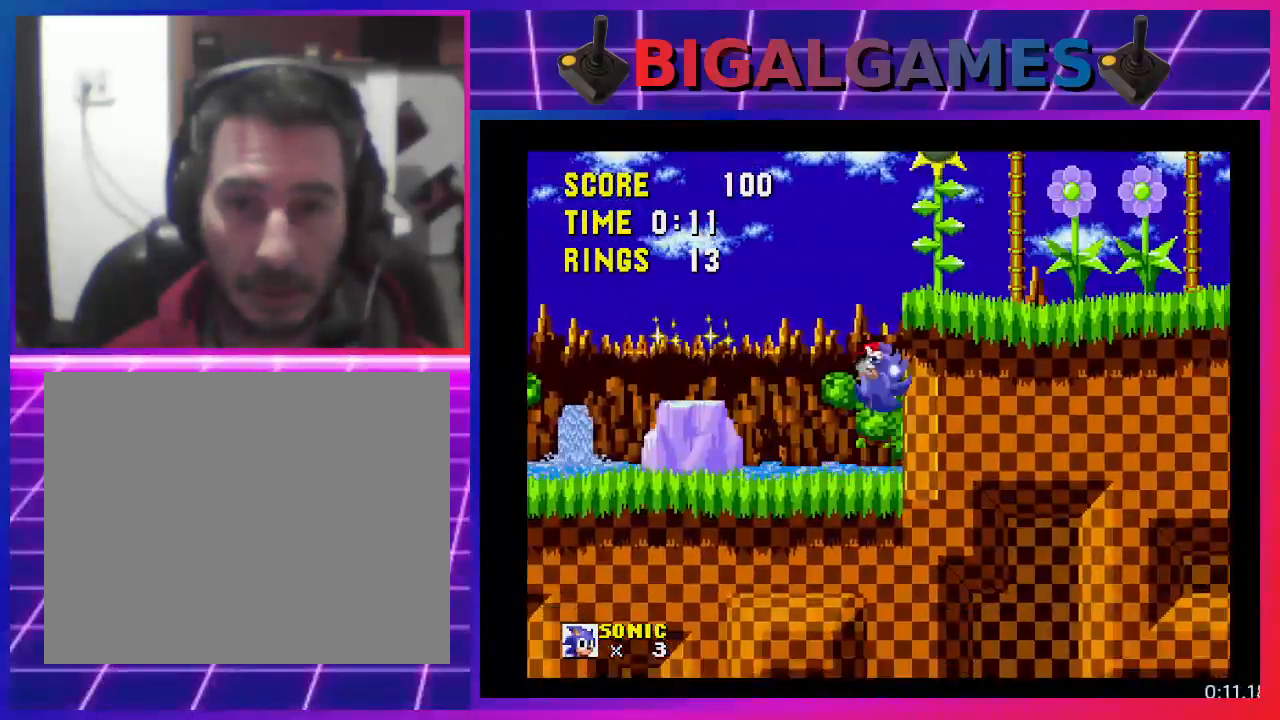
{"buttons": ["DPAD_RIGHT"], "events": [[133, "CROSS", "up"]]}
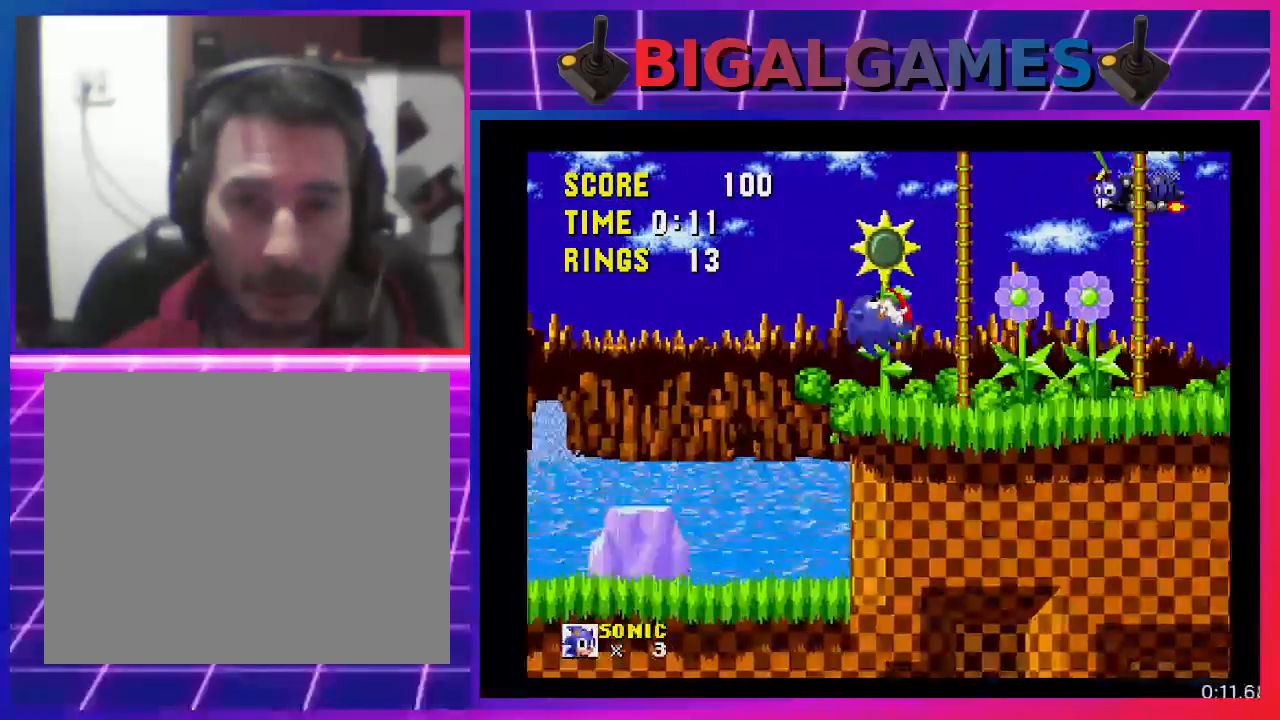
{"buttons": ["DPAD_RIGHT"], "events": []}
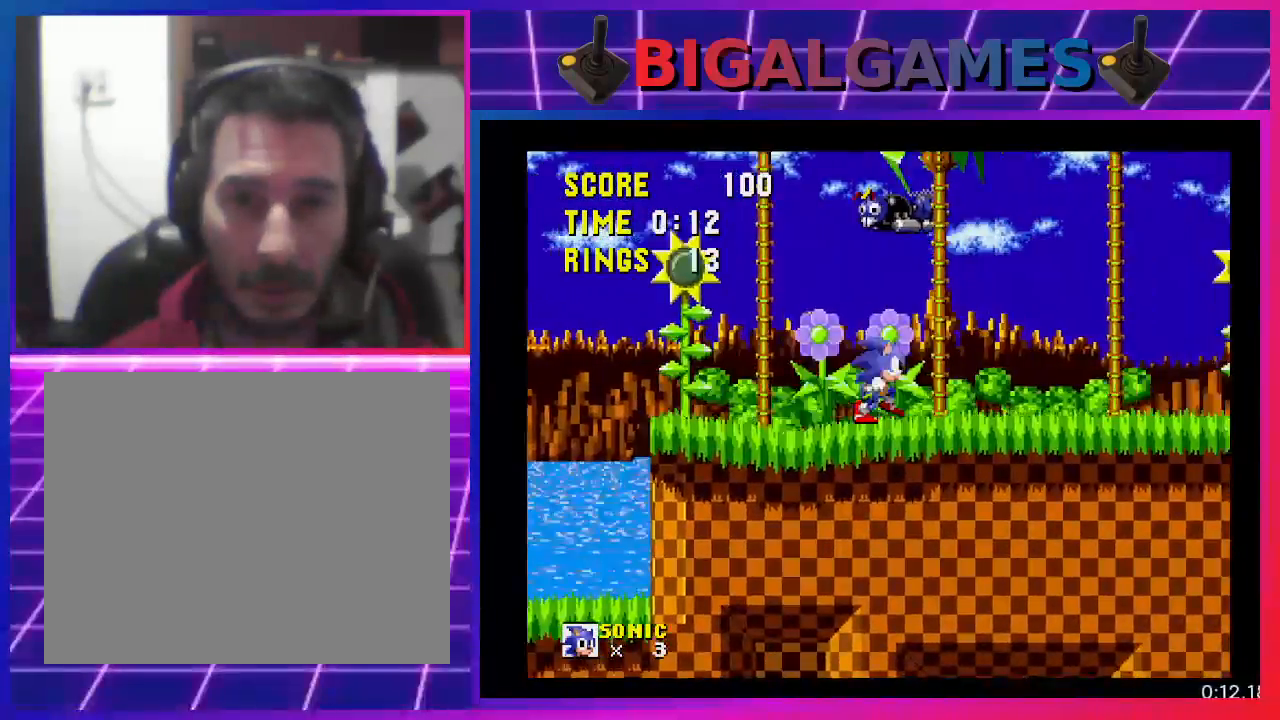
{"buttons": ["DPAD_RIGHT"], "events": []}
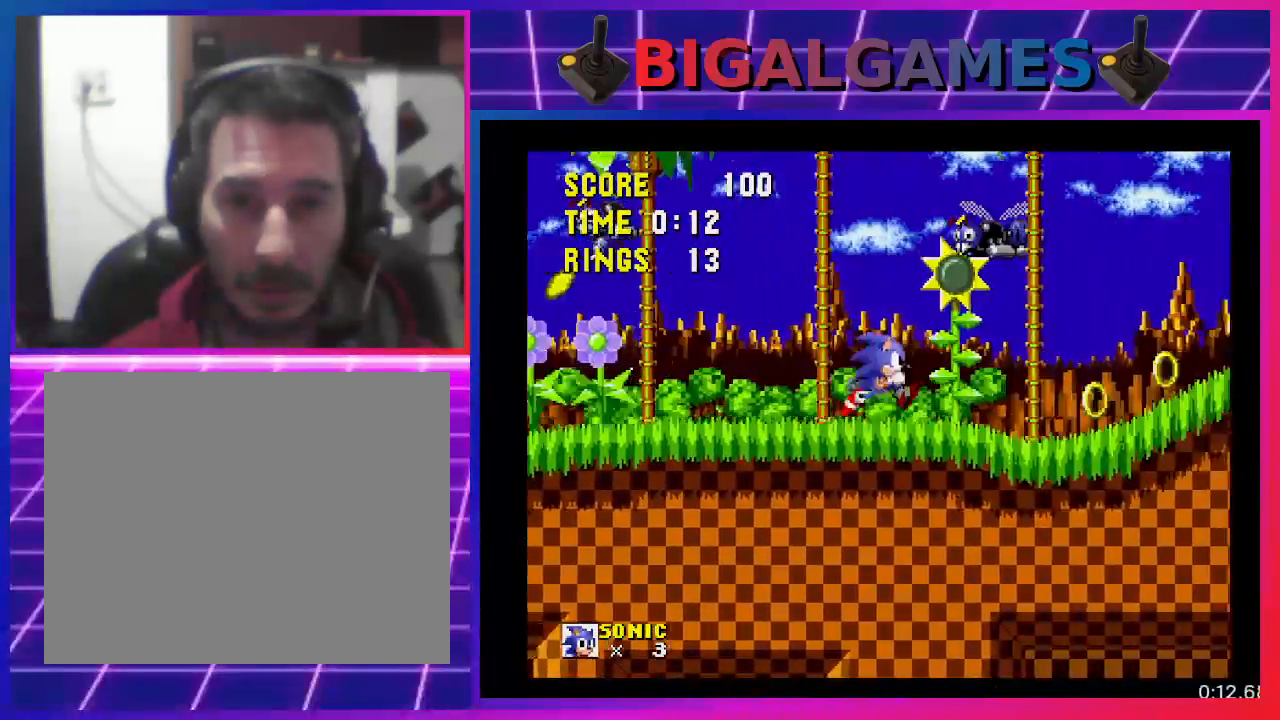
{"buttons": ["DPAD_RIGHT"], "events": []}
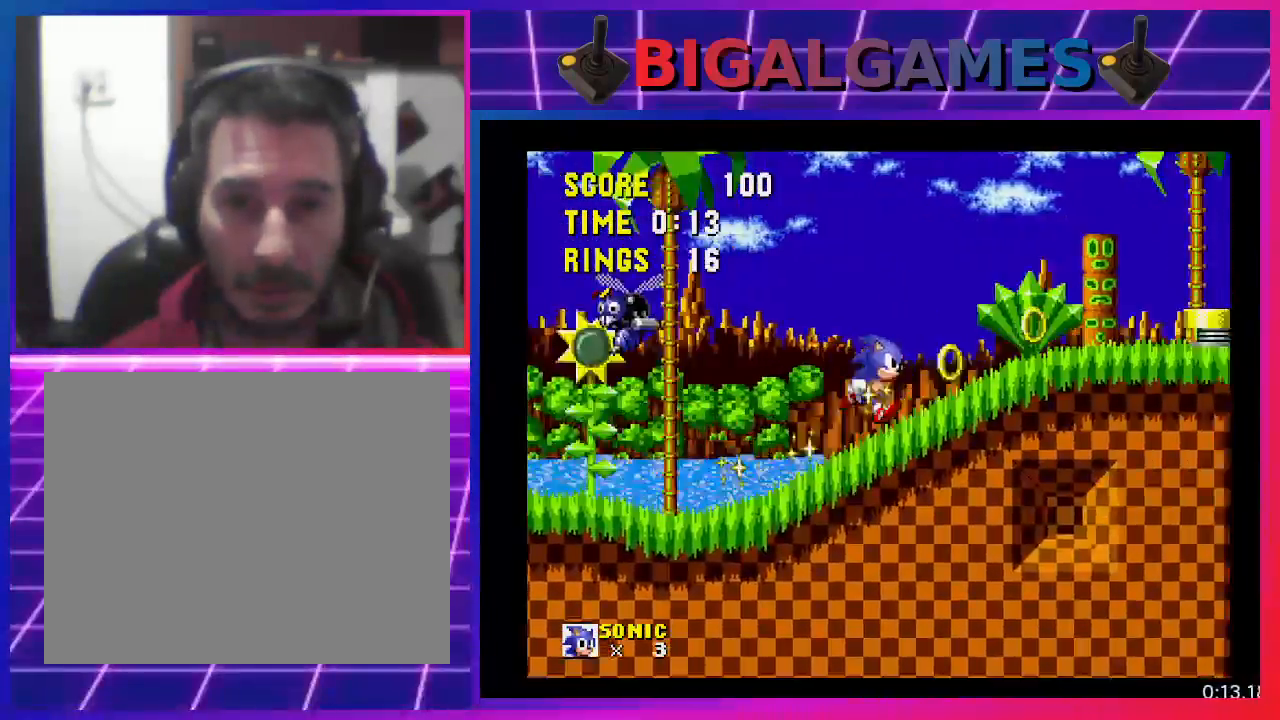
{"buttons": ["CROSS", "DPAD_RIGHT"], "events": [[333, "CROSS", "down"]]}
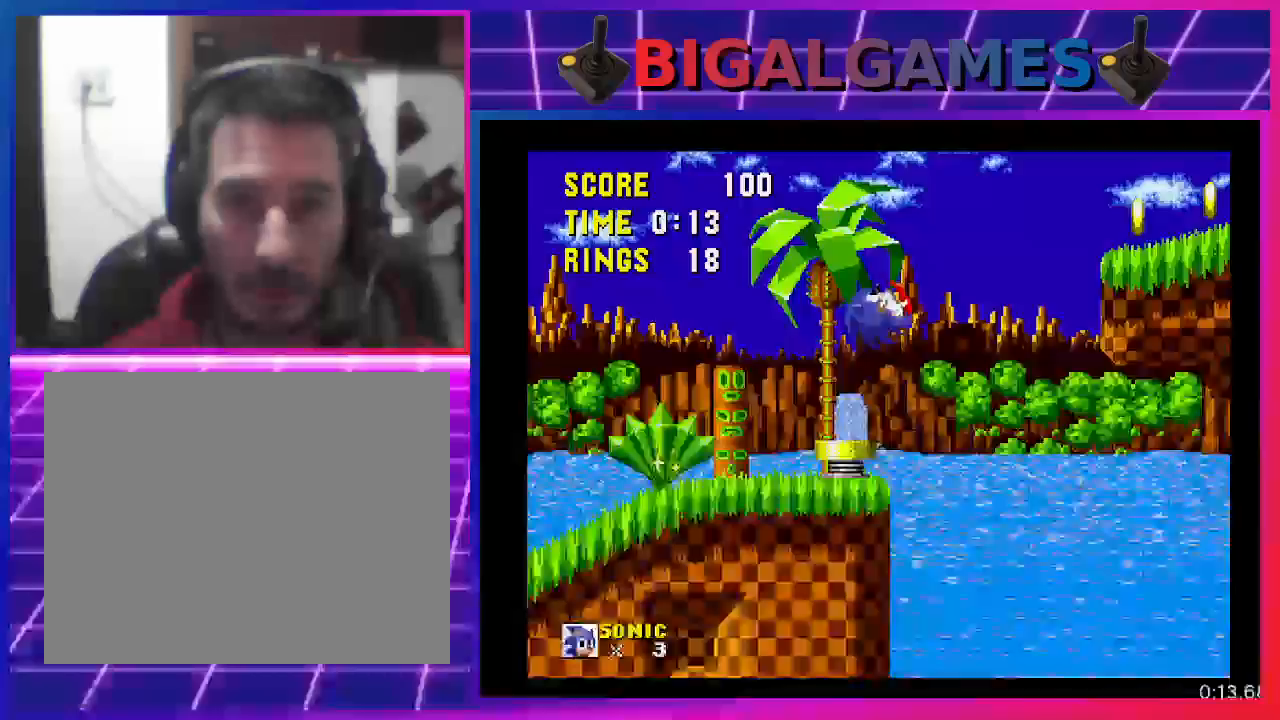
{"buttons": ["DPAD_RIGHT"], "events": [[400, "CROSS", "up"]]}
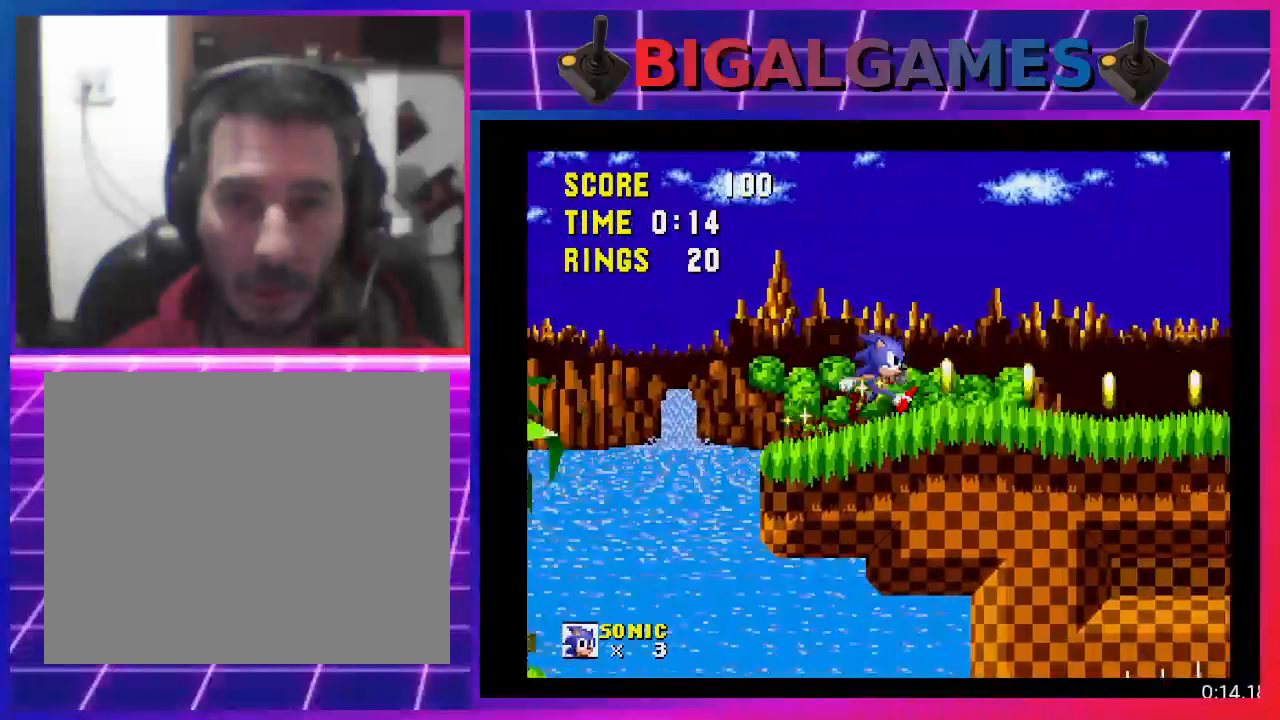
{"buttons": ["CROSS", "DPAD_RIGHT"], "events": [[433, "CROSS", "down"]]}
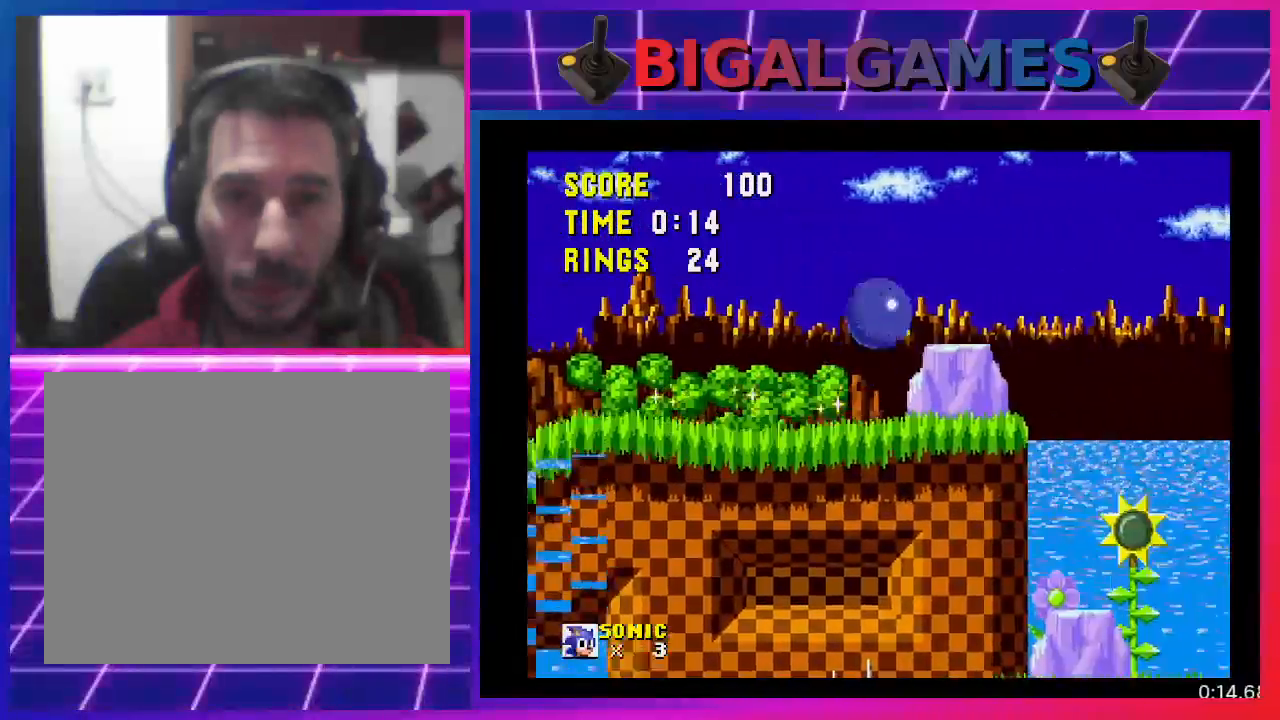
{"buttons": ["CROSS", "DPAD_RIGHT"], "events": []}
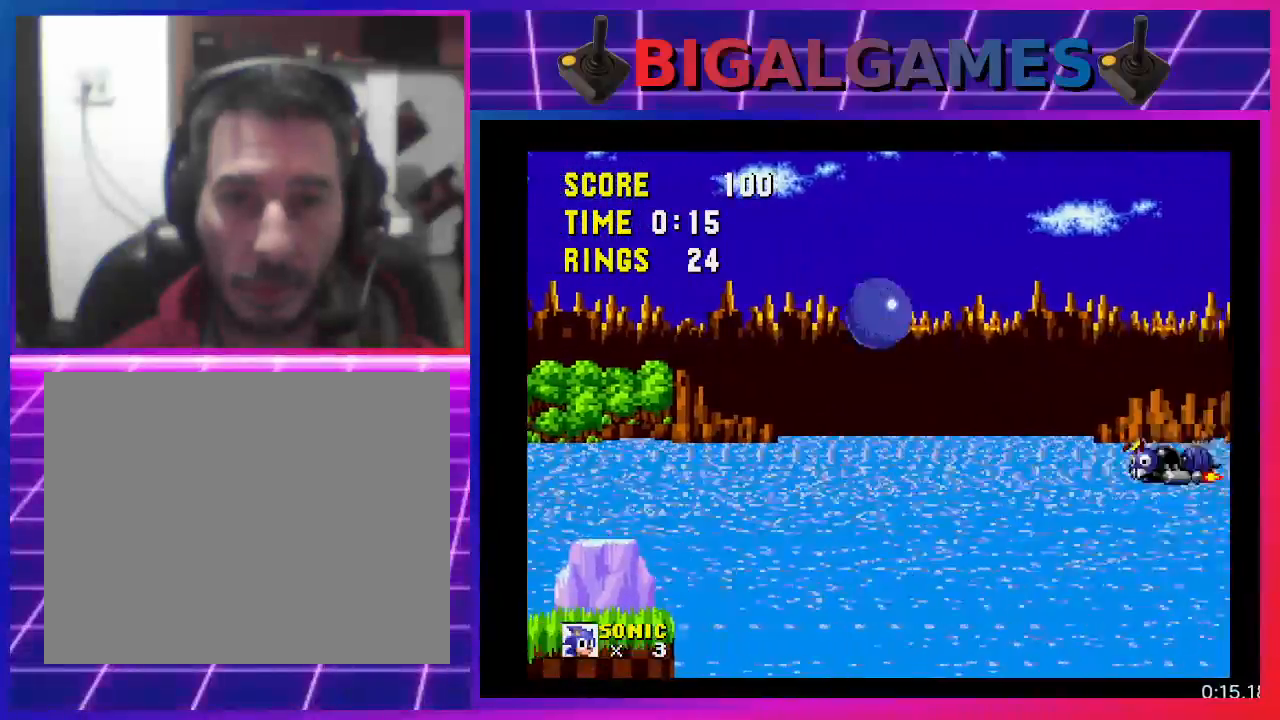
{"buttons": ["DPAD_RIGHT"], "events": [[200, "CROSS", "up"]]}
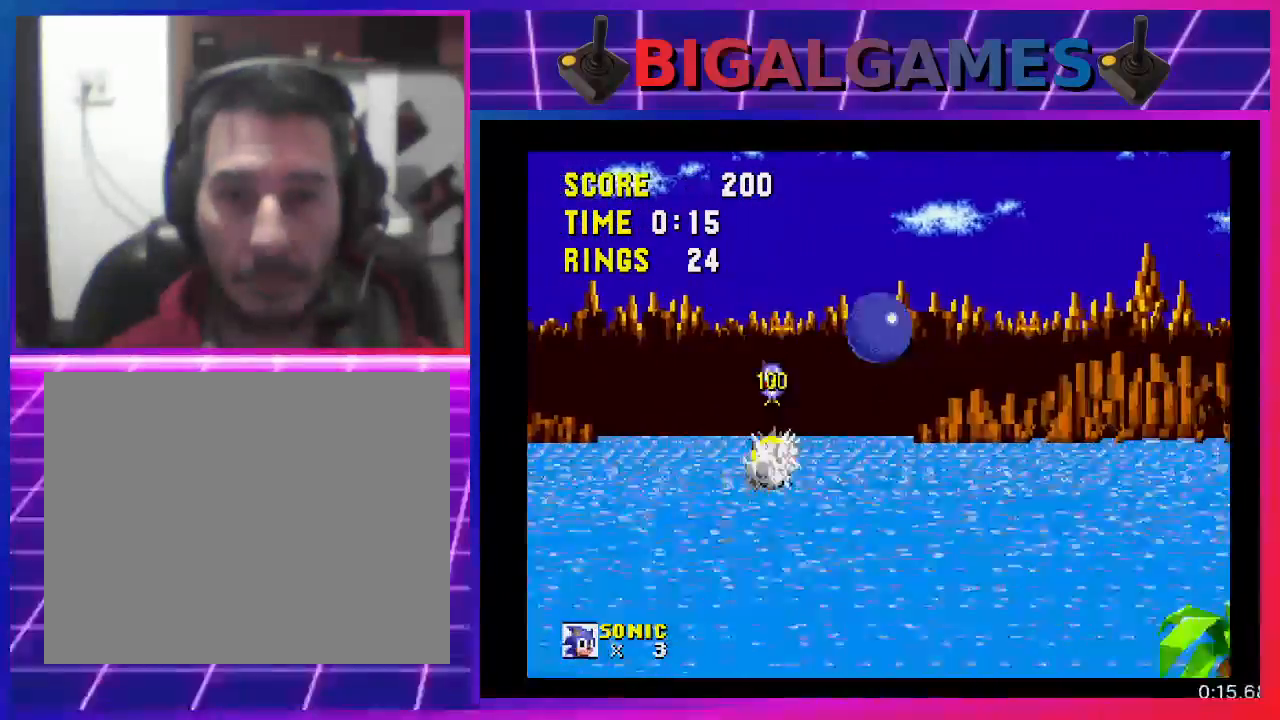
{"buttons": ["DPAD_RIGHT"], "events": []}
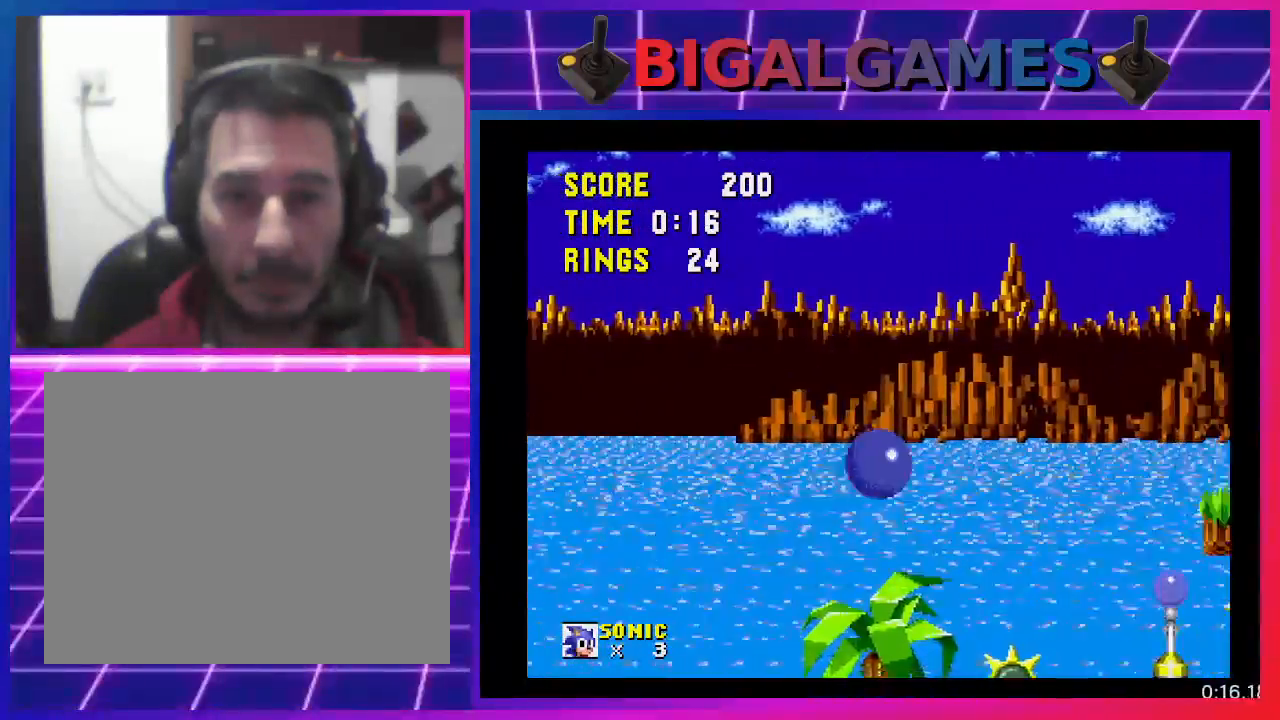
{"buttons": ["CROSS", "DPAD_RIGHT"], "events": [[467, "CROSS", "down"]]}
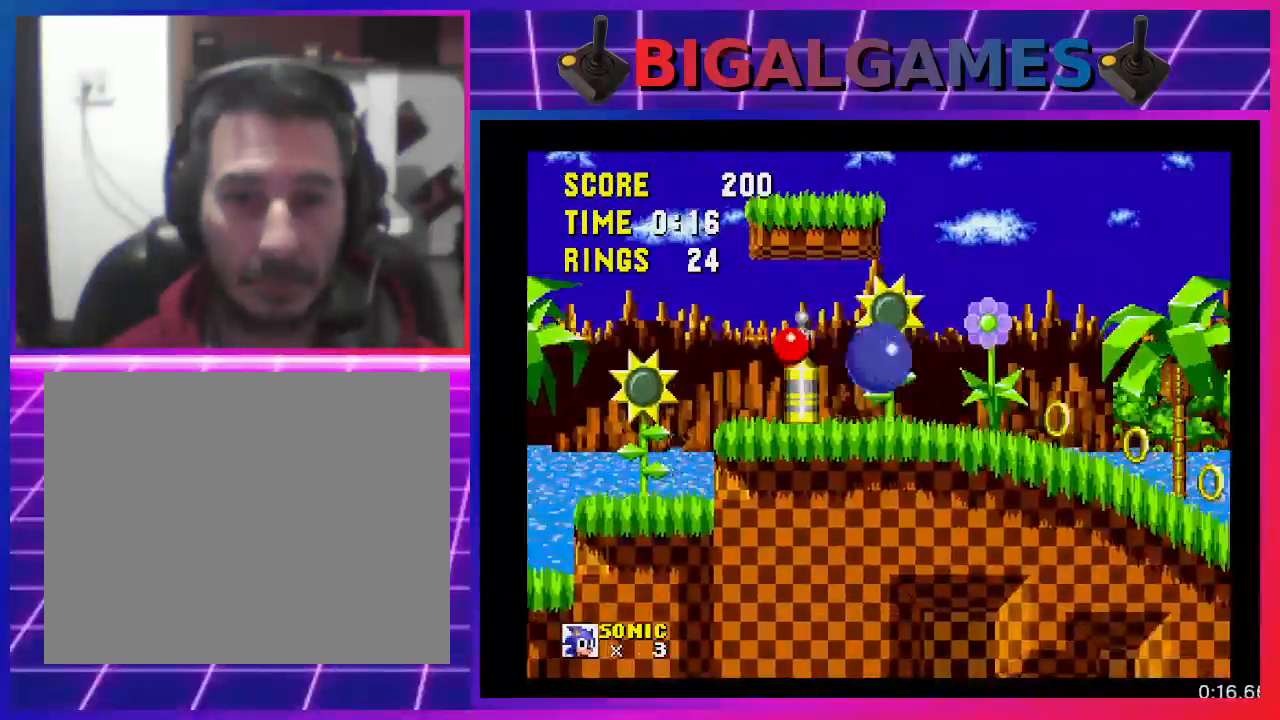
{"buttons": ["DPAD_RIGHT"], "events": [[467, "CROSS", "up"]]}
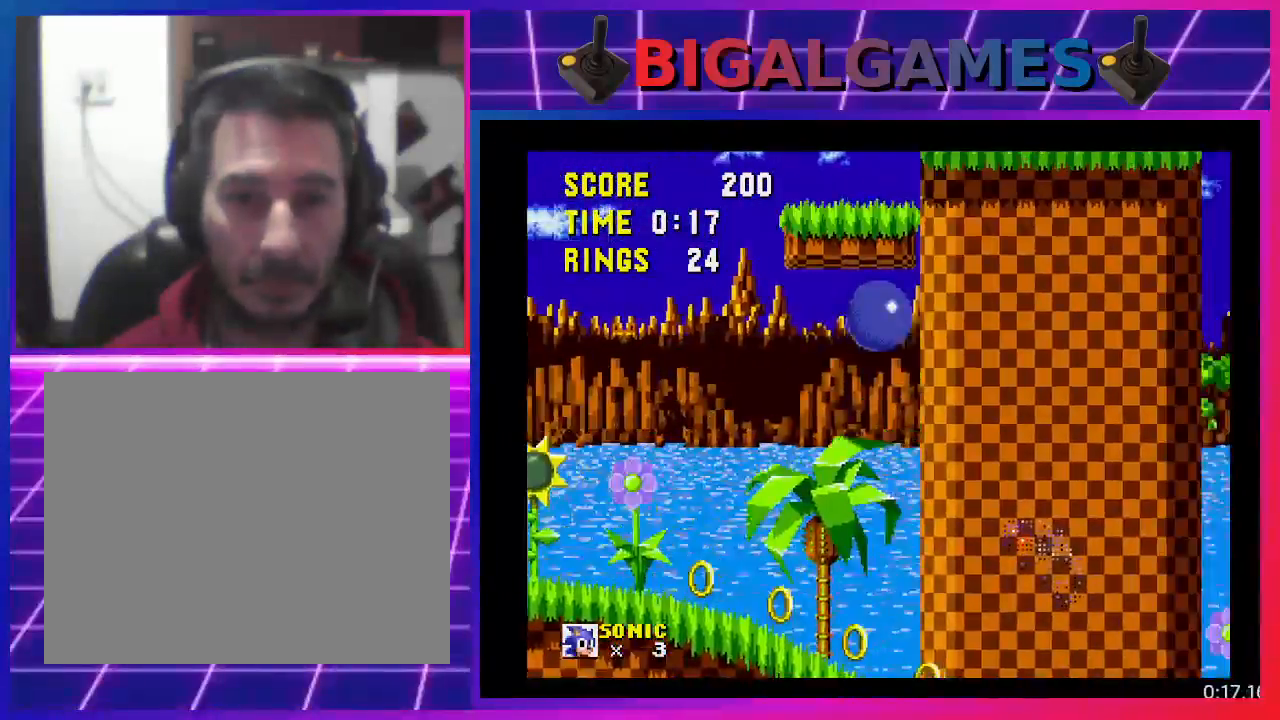
{"buttons": ["DPAD_RIGHT"], "events": []}
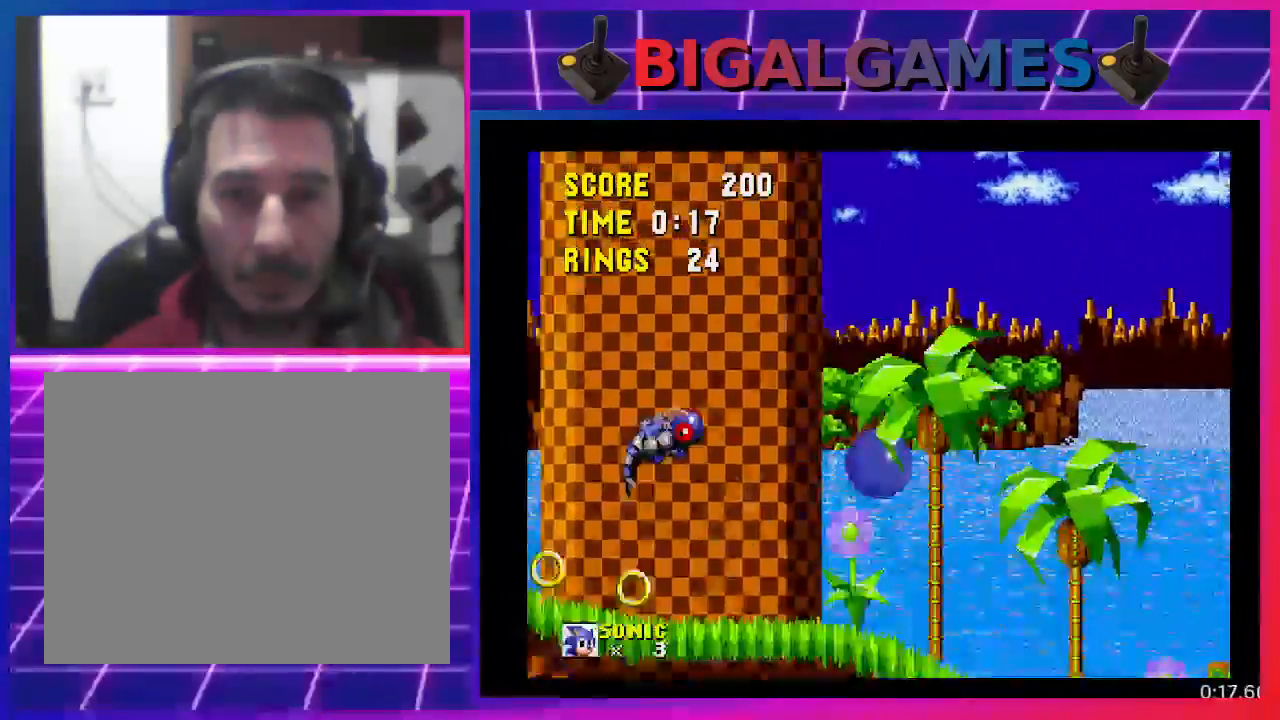
{"buttons": ["DPAD_RIGHT"], "events": []}
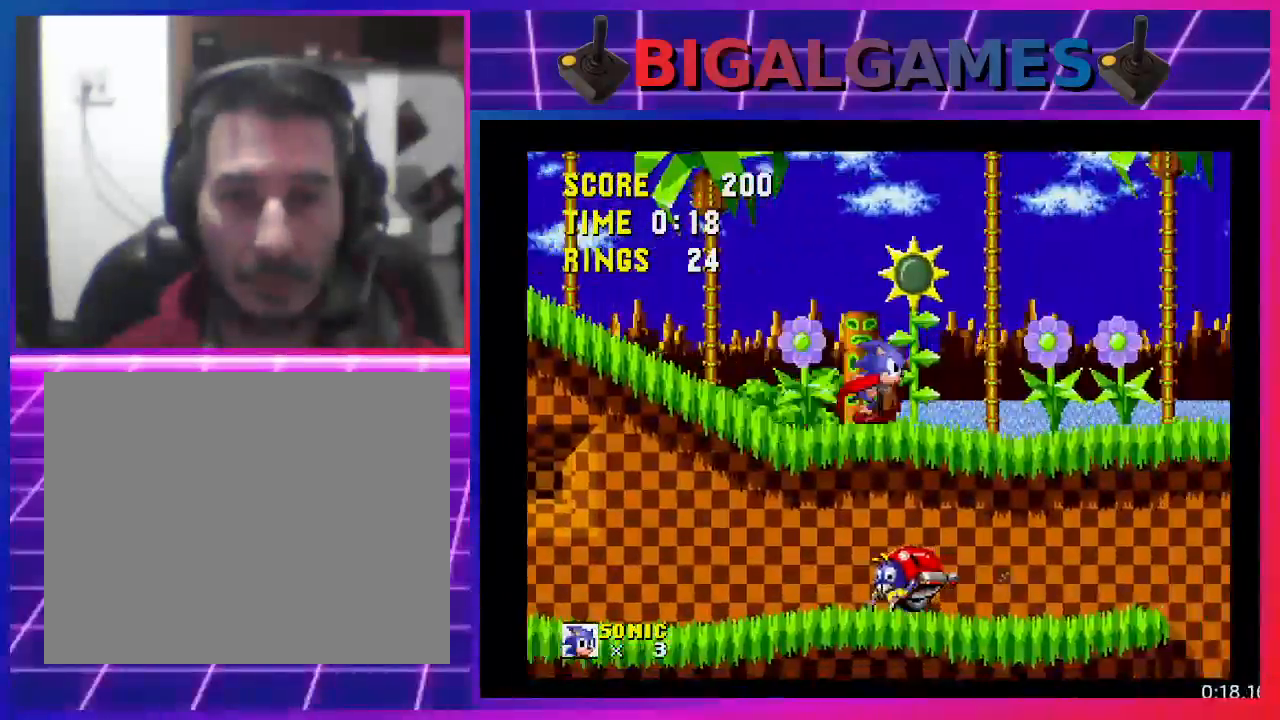
{"buttons": ["DPAD_RIGHT"], "events": []}